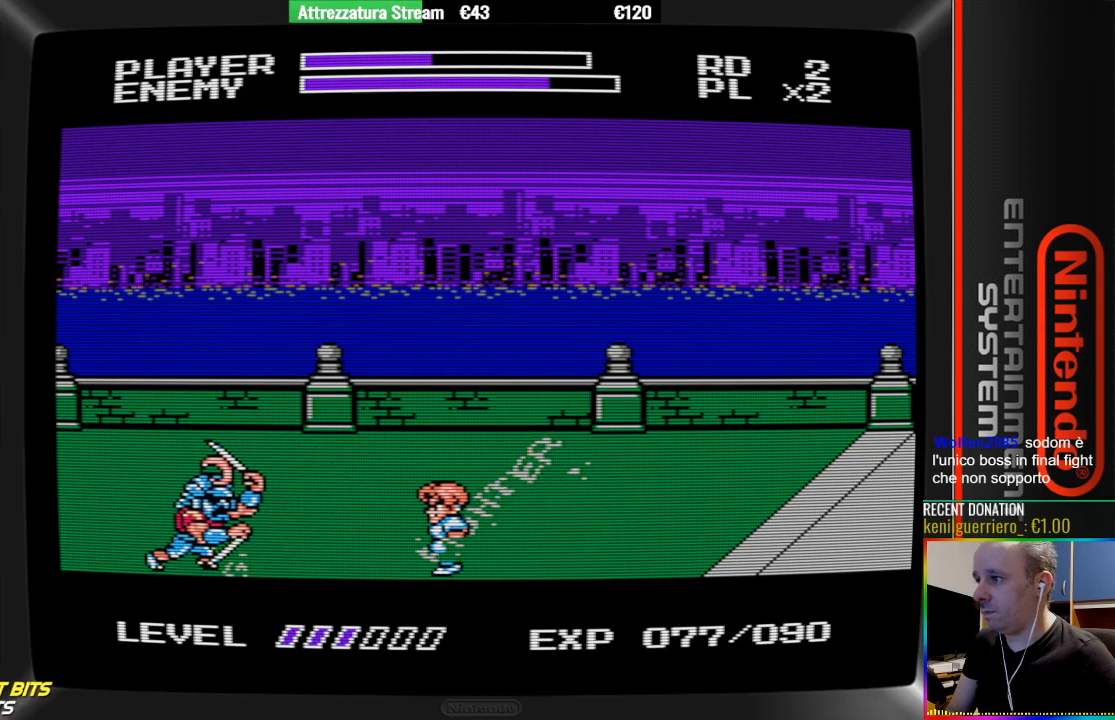
Gameplay with a controller (Nintendo layout); each line is a JSON object with the inputs held at the frame after it. "events" lists button and stick changes between this image and that frame as [ms after this image, input, new state], when the widget could be followed in between. Not read: L3 R3.
{"buttons": ["B", "DPAD_LEFT"], "events": [[167, "DPAD_LEFT", "down"], [317, "A", "up"], [467, "B", "down"]]}
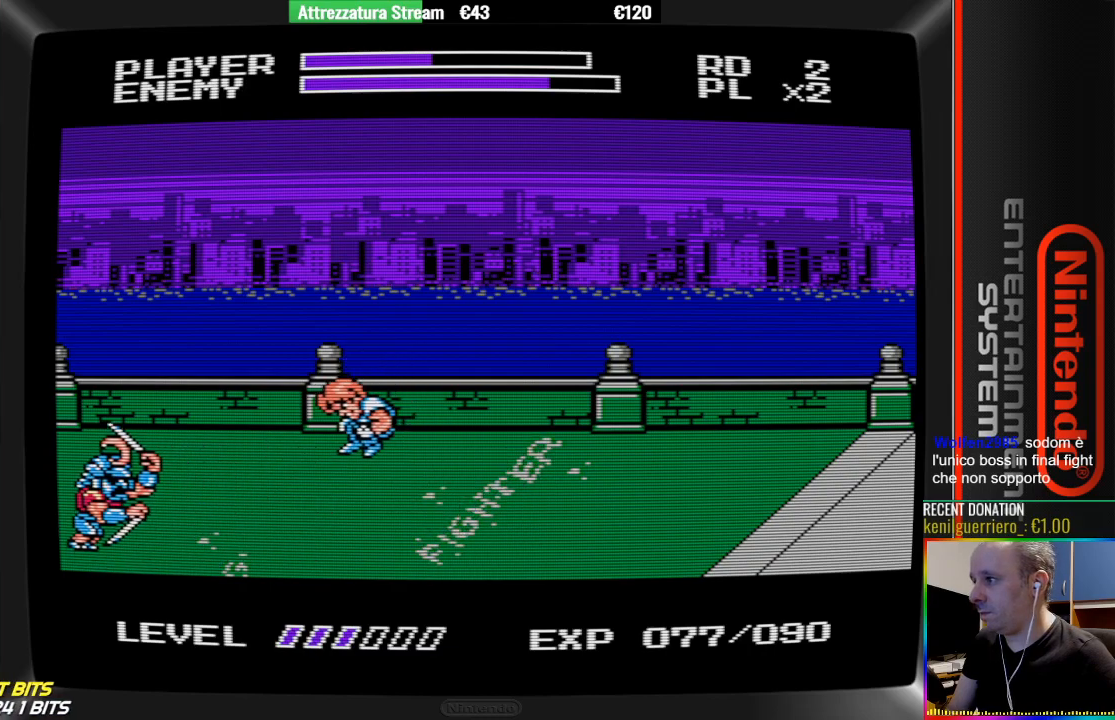
{"buttons": ["DPAD_UP"], "events": [[50, "DPAD_LEFT", "up"], [117, "B", "up"], [350, "DPAD_UP", "down"]]}
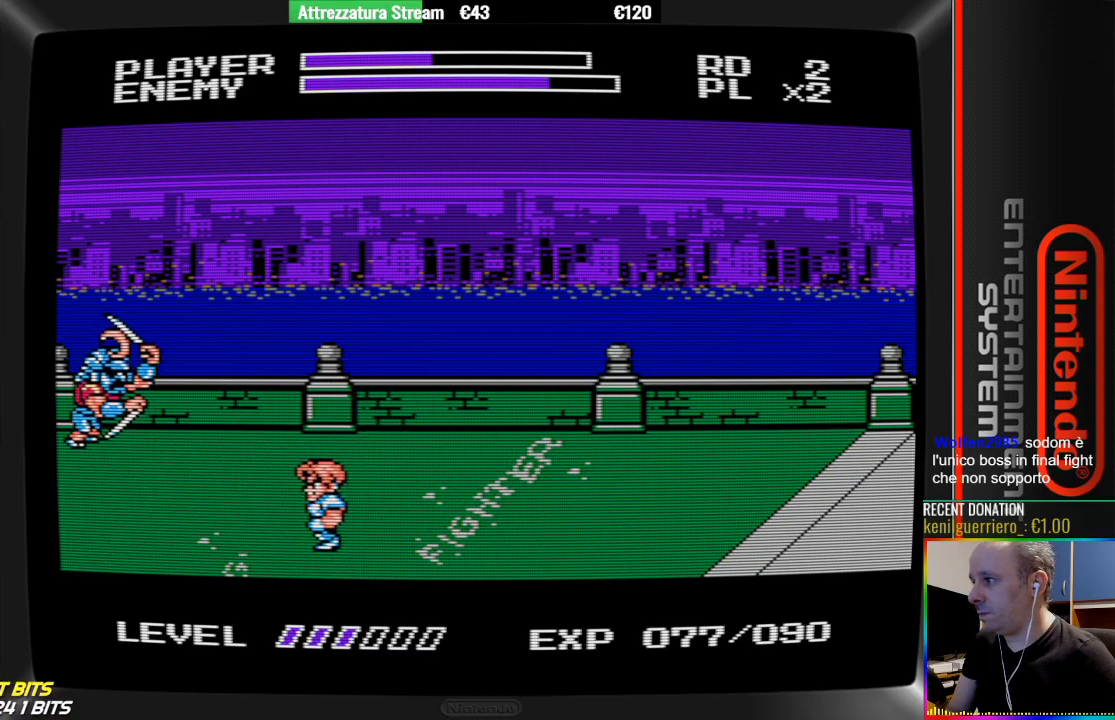
{"buttons": ["B"], "events": [[100, "DPAD_UP", "up"], [250, "DPAD_LEFT", "down"], [333, "DPAD_LEFT", "up"], [483, "B", "down"]]}
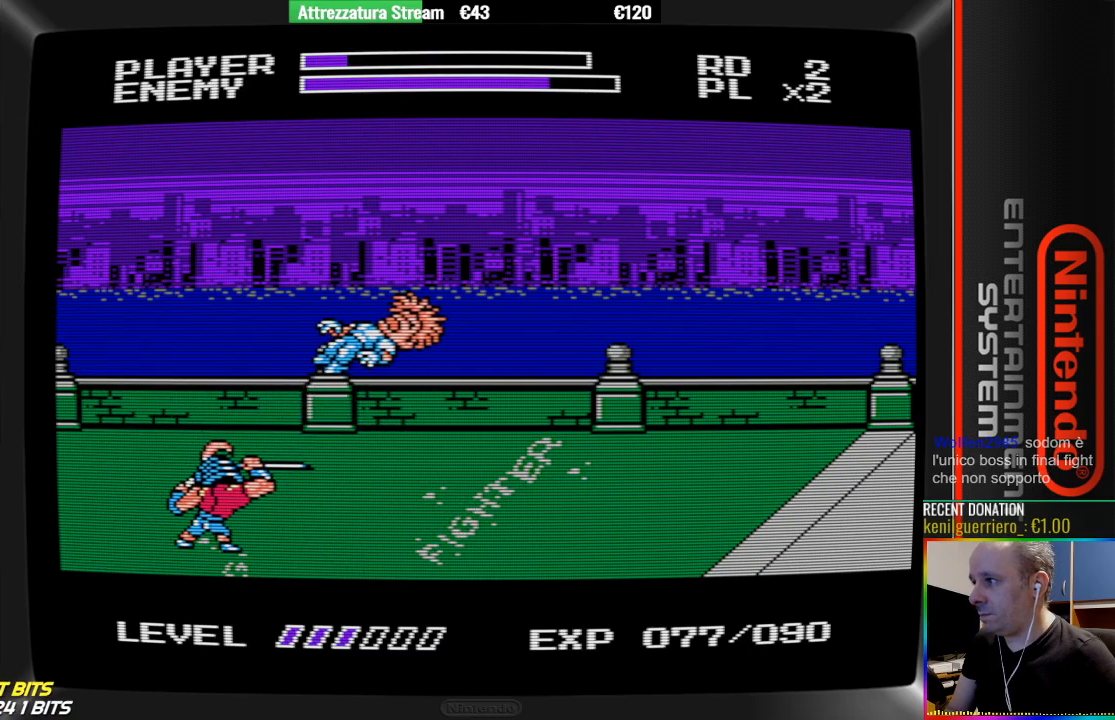
{"buttons": [], "events": [[133, "B", "up"], [283, "A", "down"], [283, "B", "down"], [450, "A", "up"], [450, "B", "up"]]}
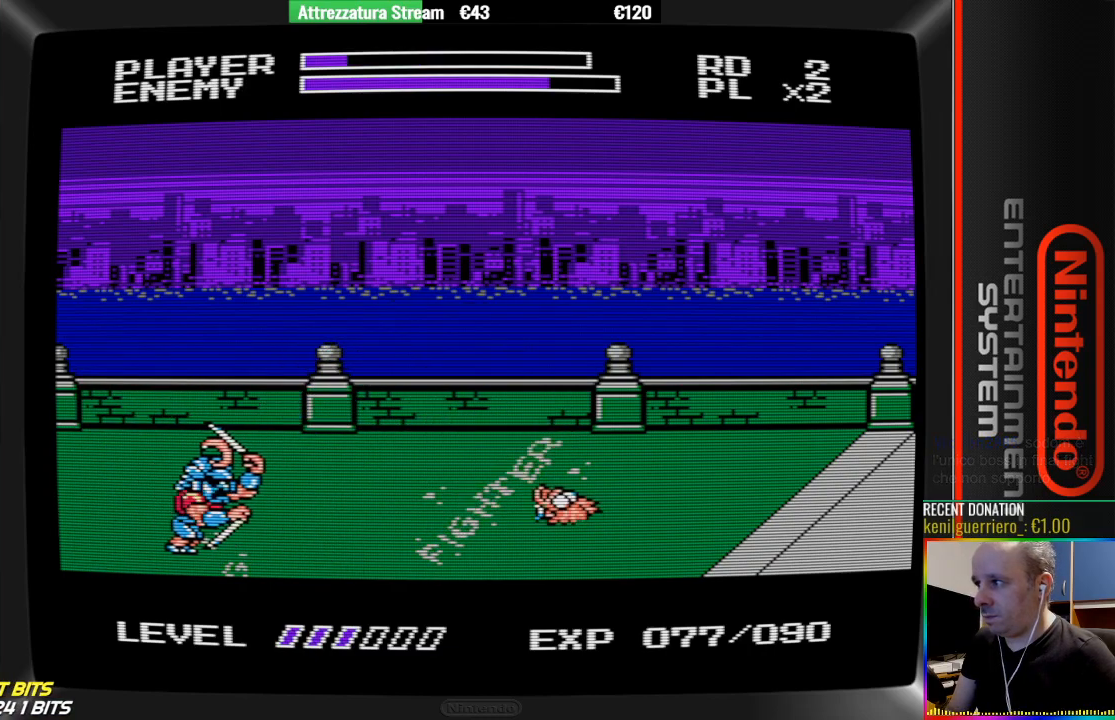
{"buttons": ["DPAD_LEFT"], "events": [[117, "A", "down"], [117, "B", "down"], [183, "A", "up"], [183, "B", "up"], [333, "A", "down"], [333, "B", "down"], [417, "A", "up"], [417, "B", "up"], [417, "DPAD_LEFT", "down"]]}
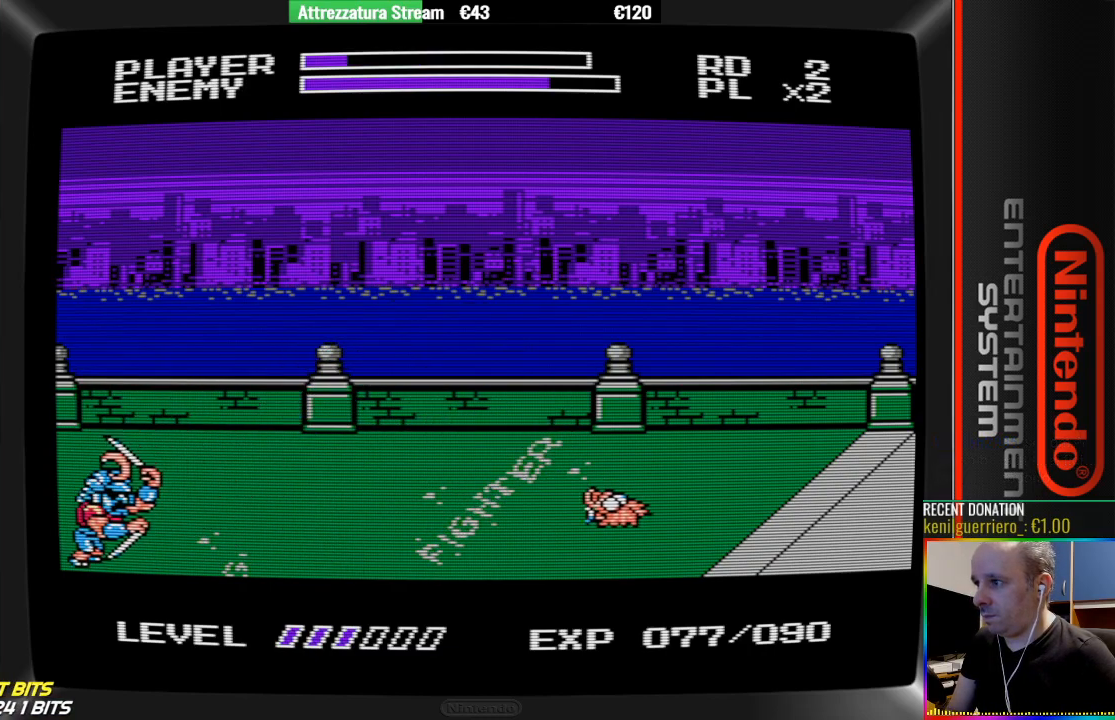
{"buttons": ["A", "B", "DPAD_LEFT"], "events": [[67, "DPAD_LEFT", "up"], [167, "DPAD_LEFT", "down"], [317, "DPAD_LEFT", "up"], [383, "A", "down"], [383, "DPAD_LEFT", "down"], [467, "B", "down"]]}
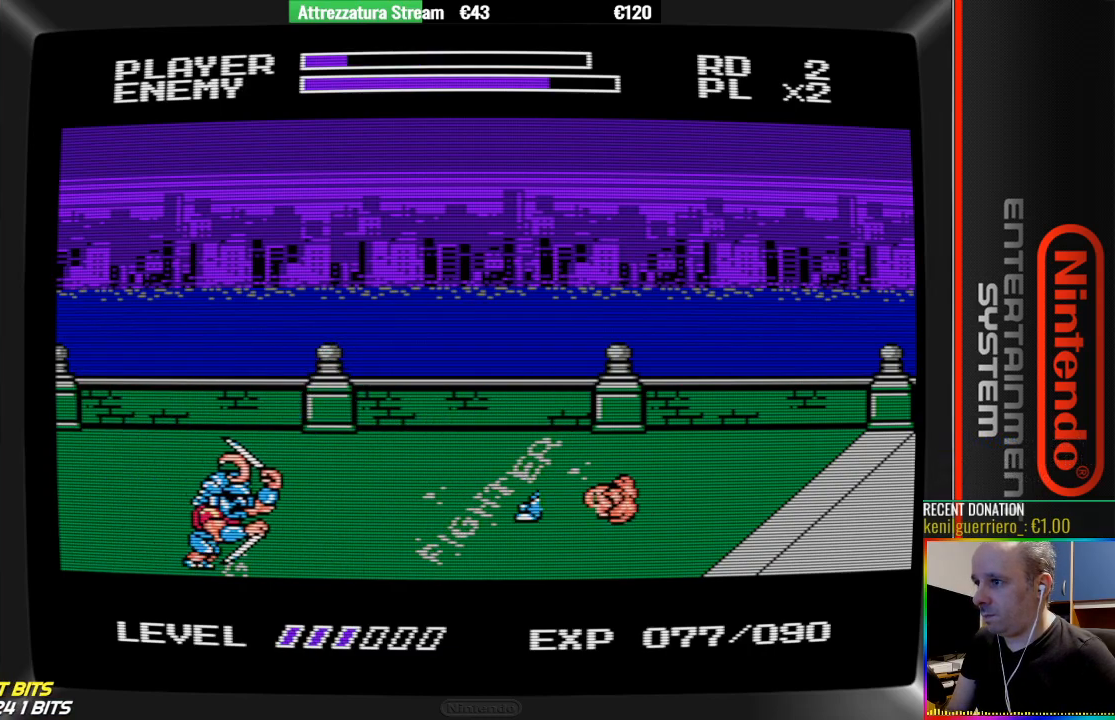
{"buttons": [], "events": [[50, "B", "up"], [117, "A", "up"], [200, "DPAD_LEFT", "up"]]}
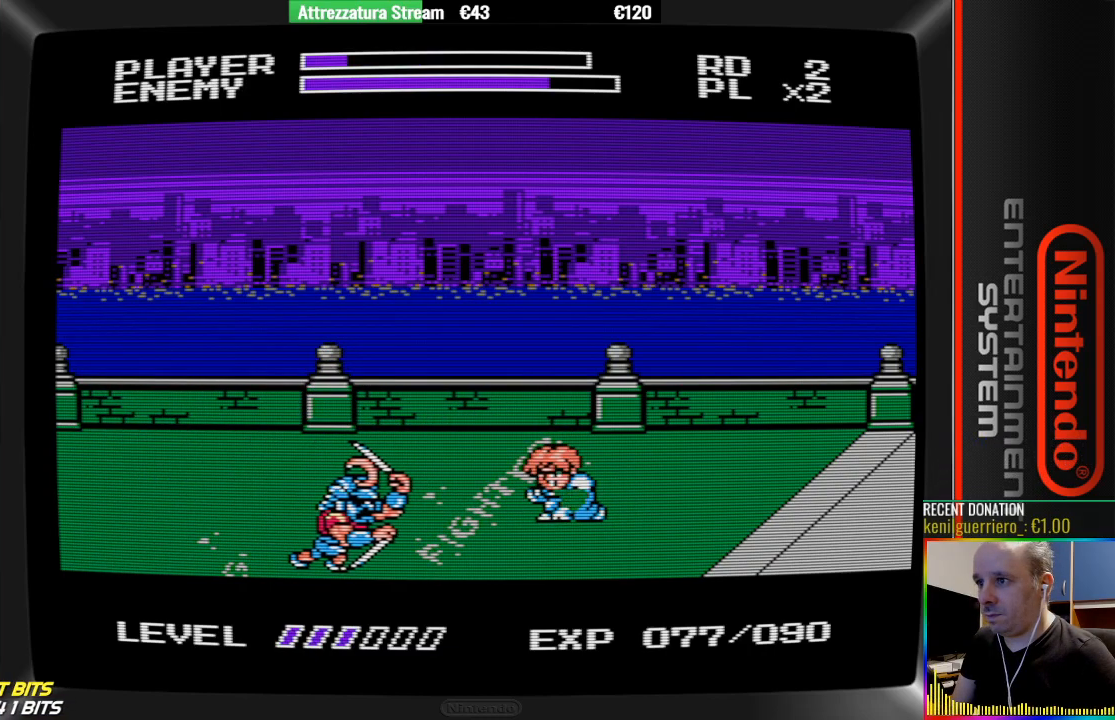
{"buttons": ["B"], "events": [[317, "A", "down"], [400, "A", "up"], [483, "B", "down"]]}
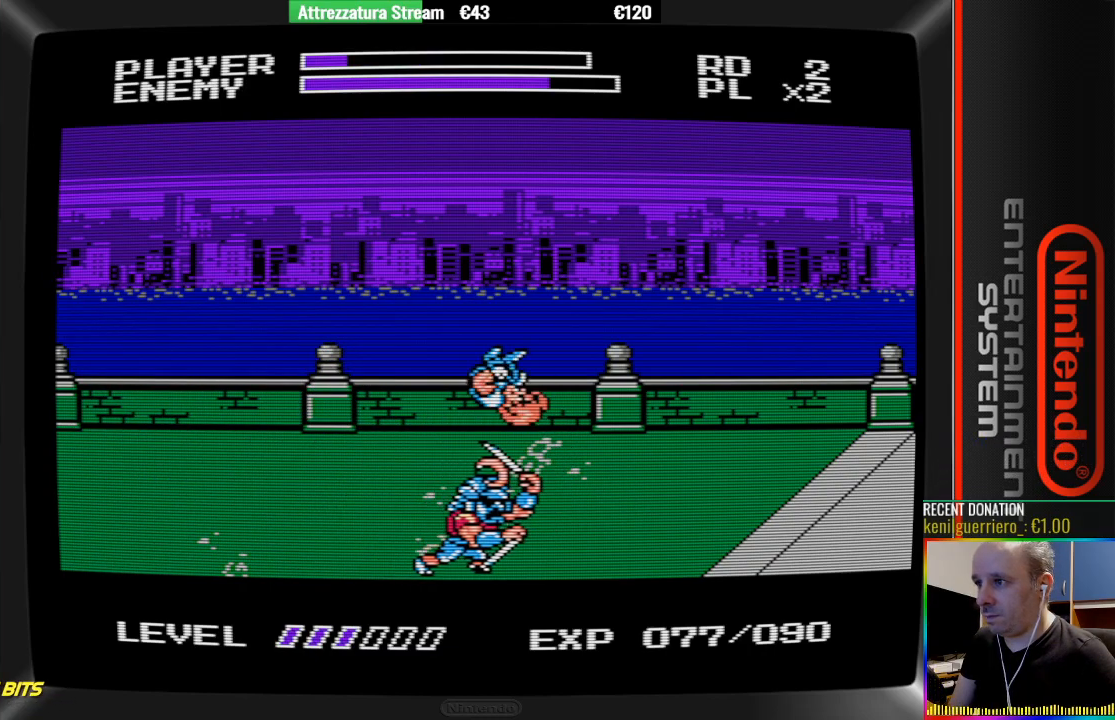
{"buttons": [], "events": [[300, "B", "up"]]}
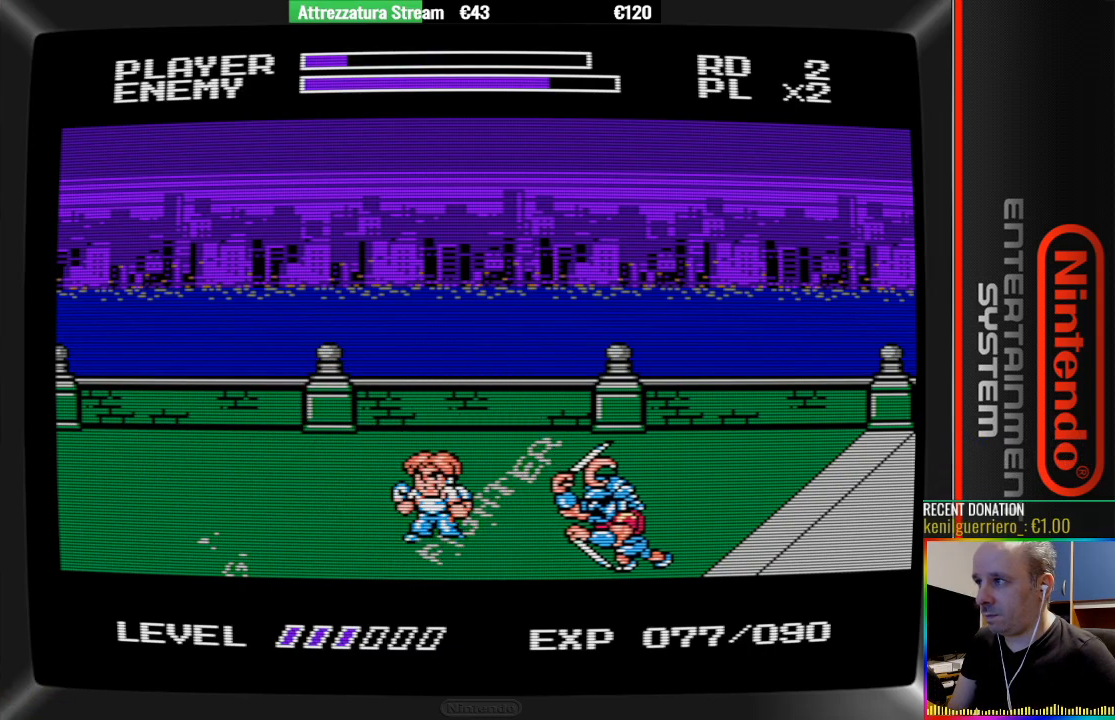
{"buttons": ["B"], "events": [[183, "A", "down"], [267, "A", "up"], [417, "B", "down"]]}
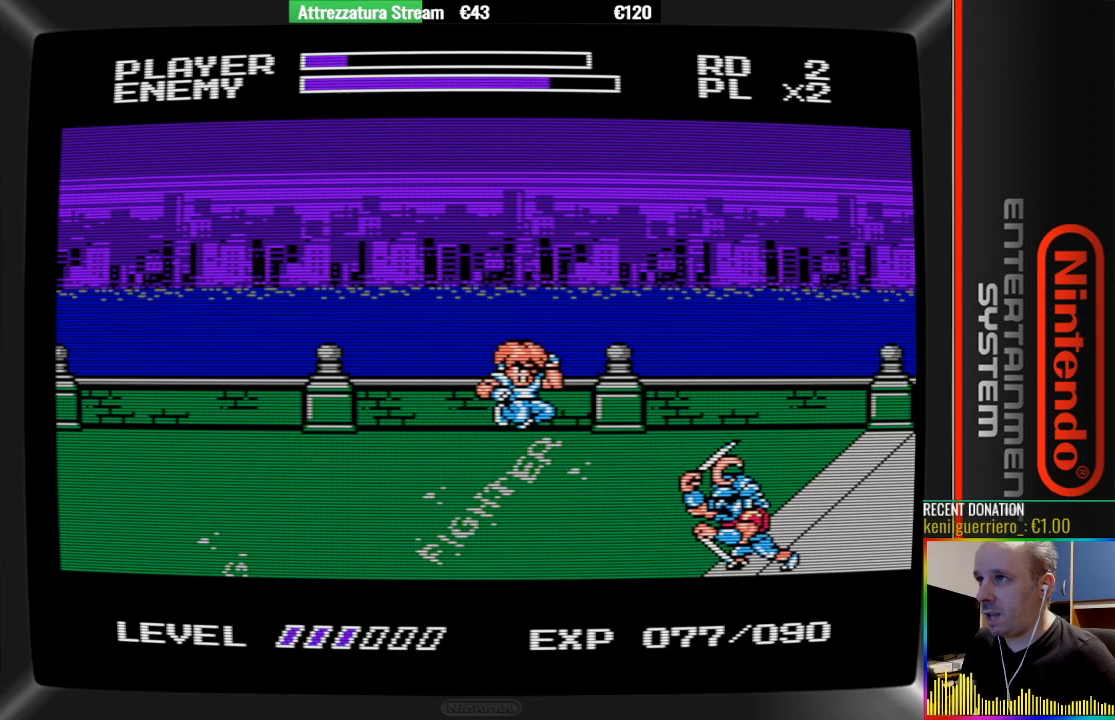
{"buttons": ["A", "DPAD_RIGHT"], "events": [[167, "B", "up"], [233, "B", "down"], [400, "B", "up"], [400, "DPAD_RIGHT", "down"], [467, "A", "down"]]}
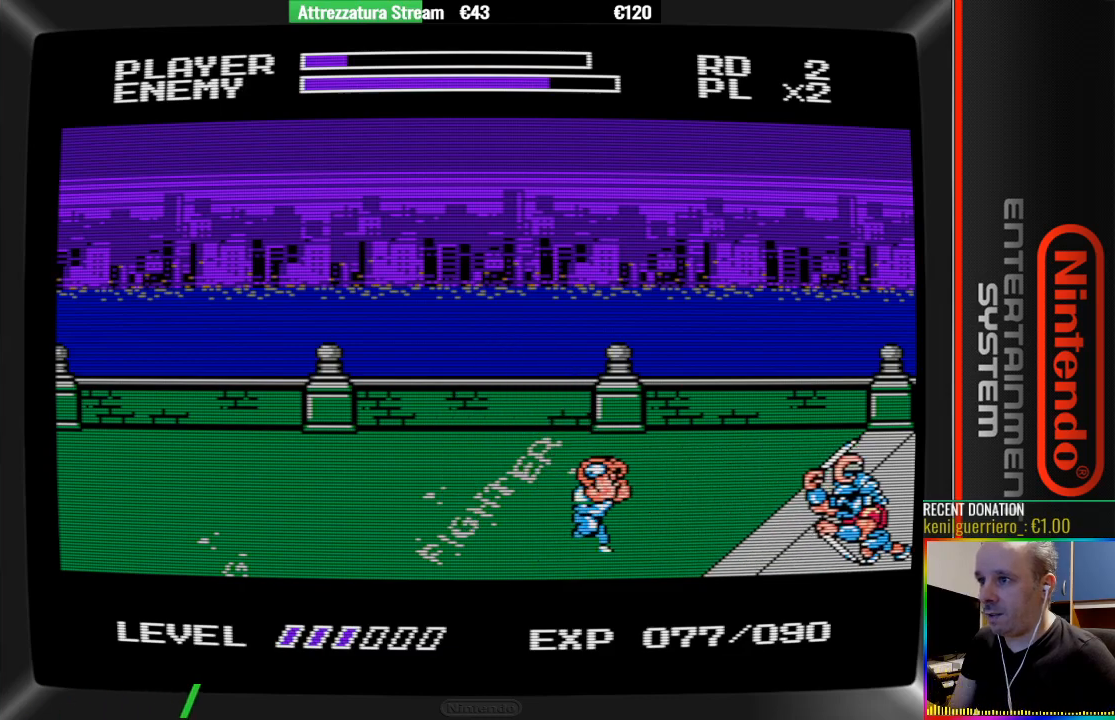
{"buttons": ["B"], "events": [[200, "A", "up"], [283, "B", "down"], [350, "DPAD_RIGHT", "up"], [433, "B", "up"], [500, "B", "down"]]}
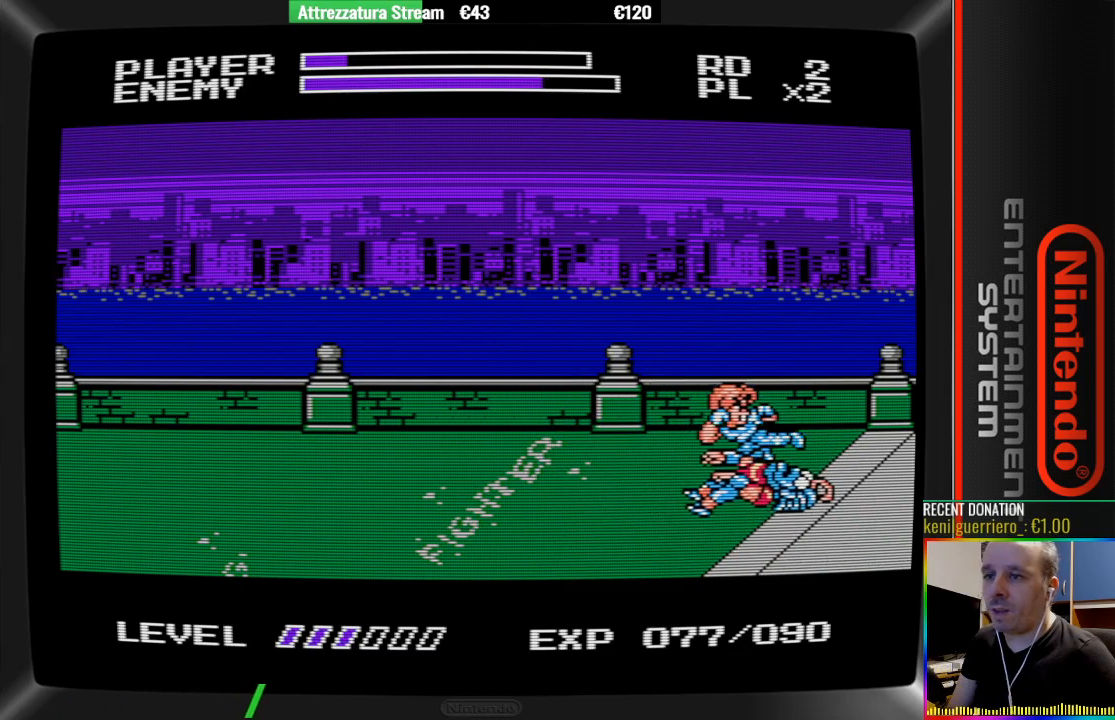
{"buttons": ["DPAD_LEFT"], "events": [[100, "DPAD_LEFT", "down"], [183, "B", "up"], [250, "B", "down"], [333, "B", "up"]]}
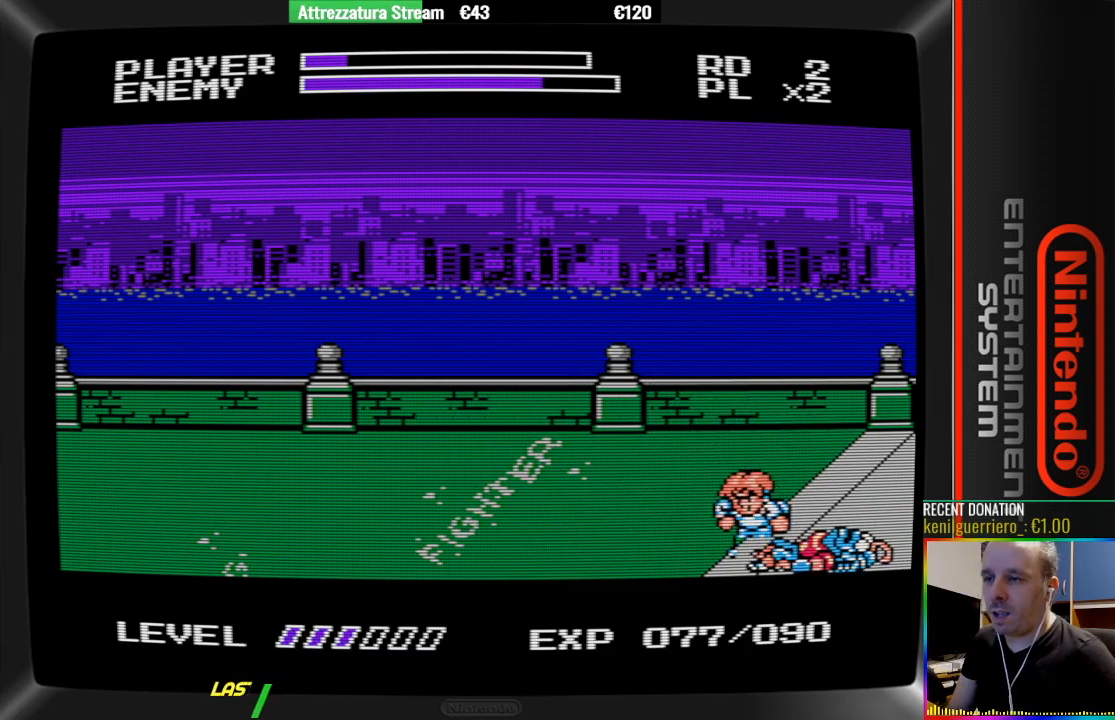
{"buttons": ["DPAD_LEFT"], "events": []}
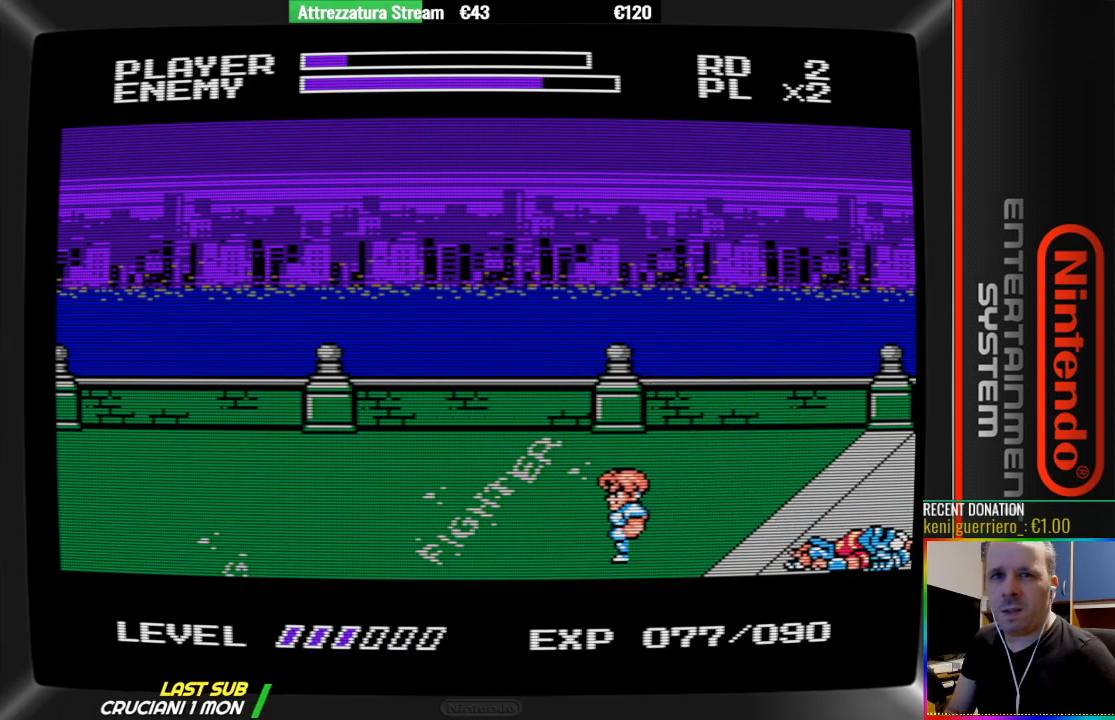
{"buttons": ["DPAD_LEFT"], "events": []}
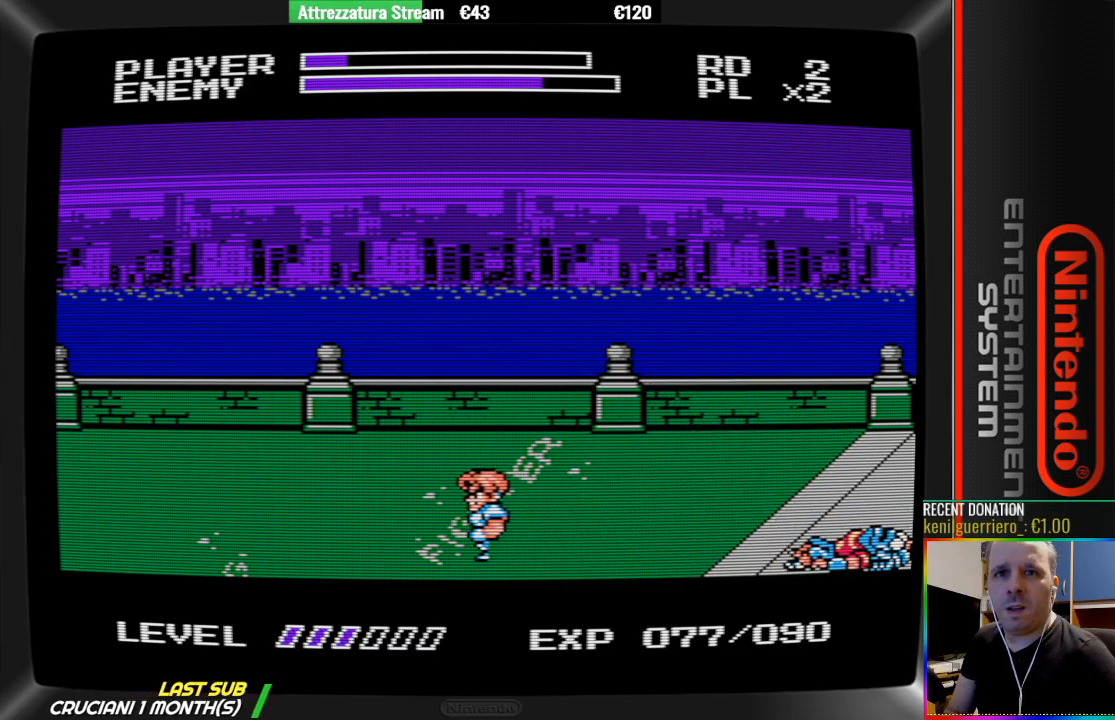
{"buttons": [], "events": [[317, "DPAD_LEFT", "up"]]}
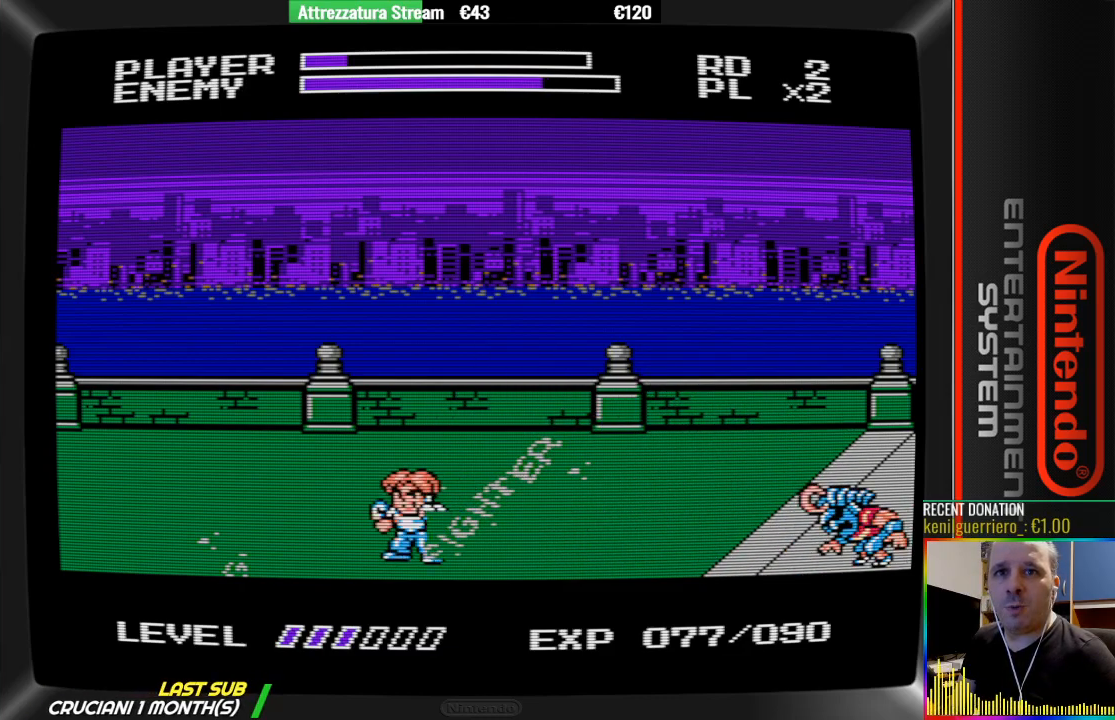
{"buttons": ["A", "DPAD_RIGHT"], "events": [[50, "DPAD_RIGHT", "down"], [500, "A", "down"]]}
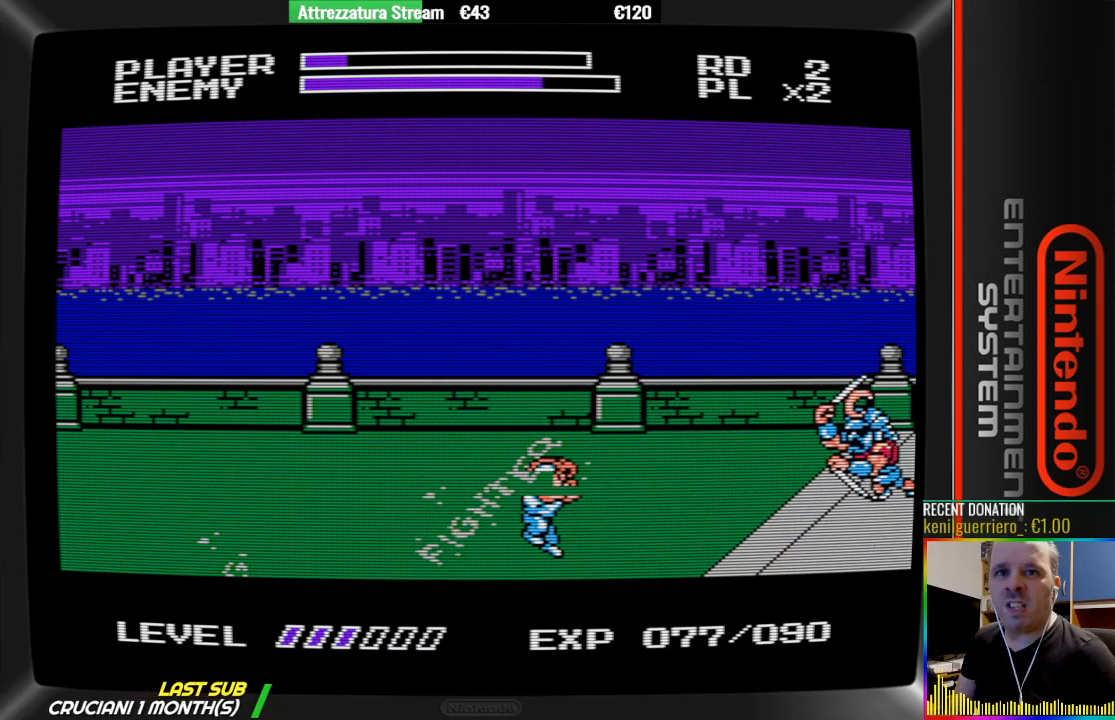
{"buttons": ["B", "DPAD_RIGHT"], "events": [[267, "A", "up"], [350, "B", "down"]]}
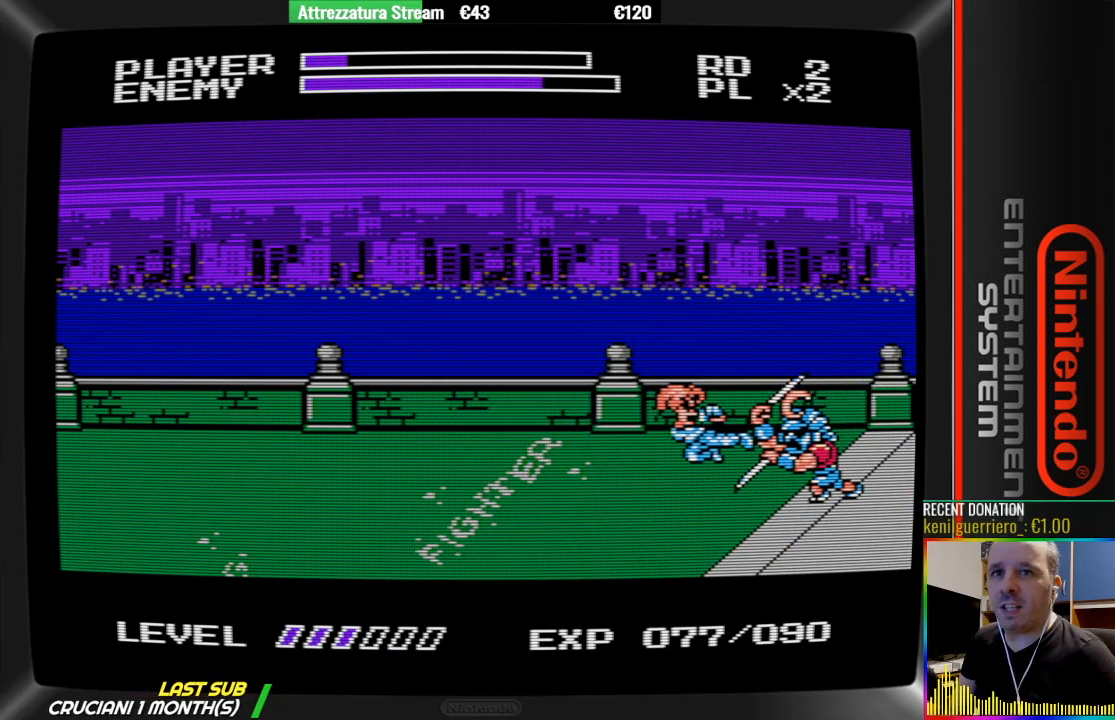
{"buttons": [], "events": [[83, "B", "up"], [83, "DPAD_RIGHT", "up"], [300, "B", "down"], [300, "DPAD_LEFT", "down"], [383, "B", "up"], [467, "DPAD_LEFT", "up"]]}
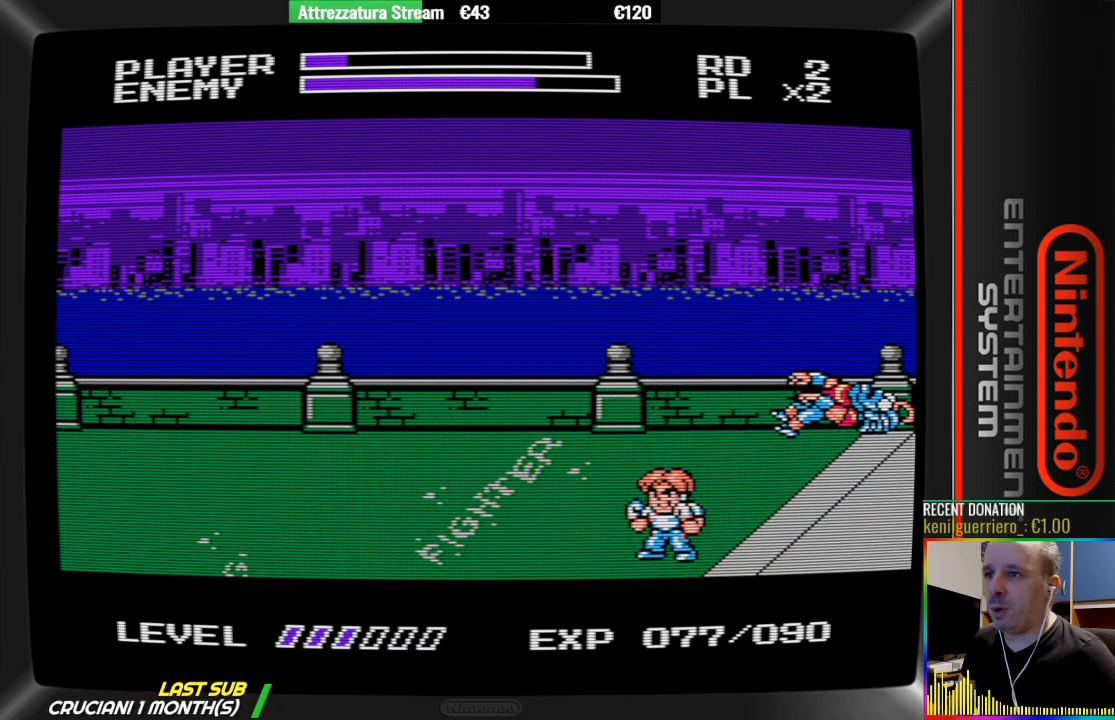
{"buttons": ["DPAD_LEFT"], "events": [[133, "DPAD_LEFT", "down"]]}
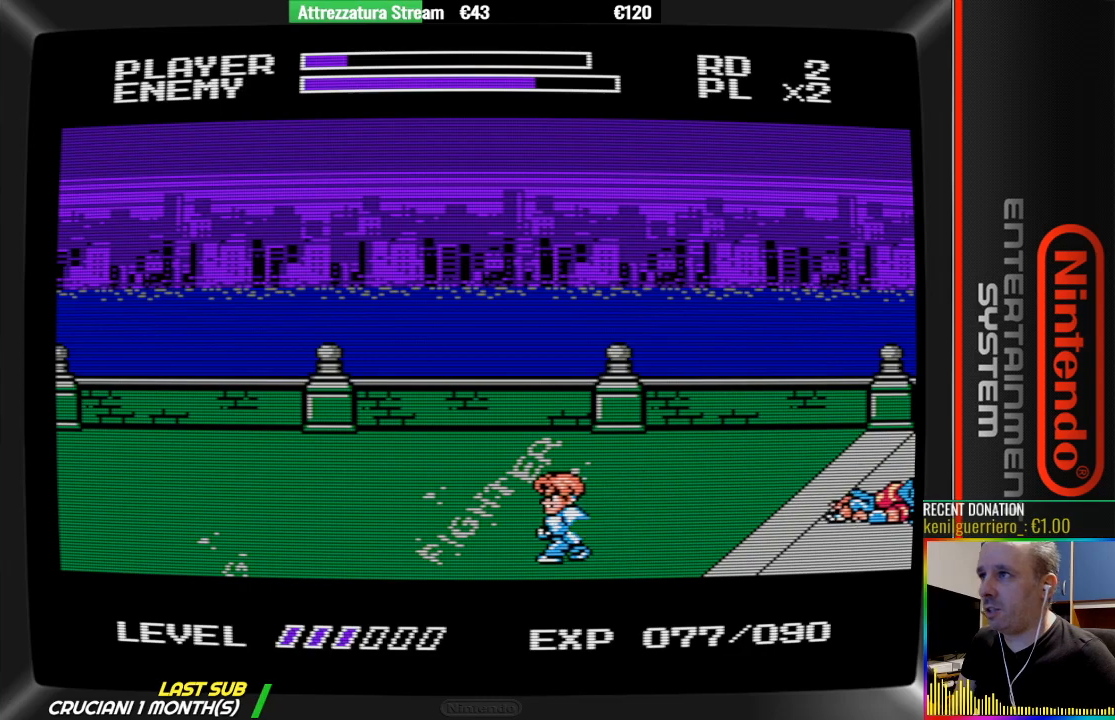
{"buttons": ["DPAD_LEFT"], "events": []}
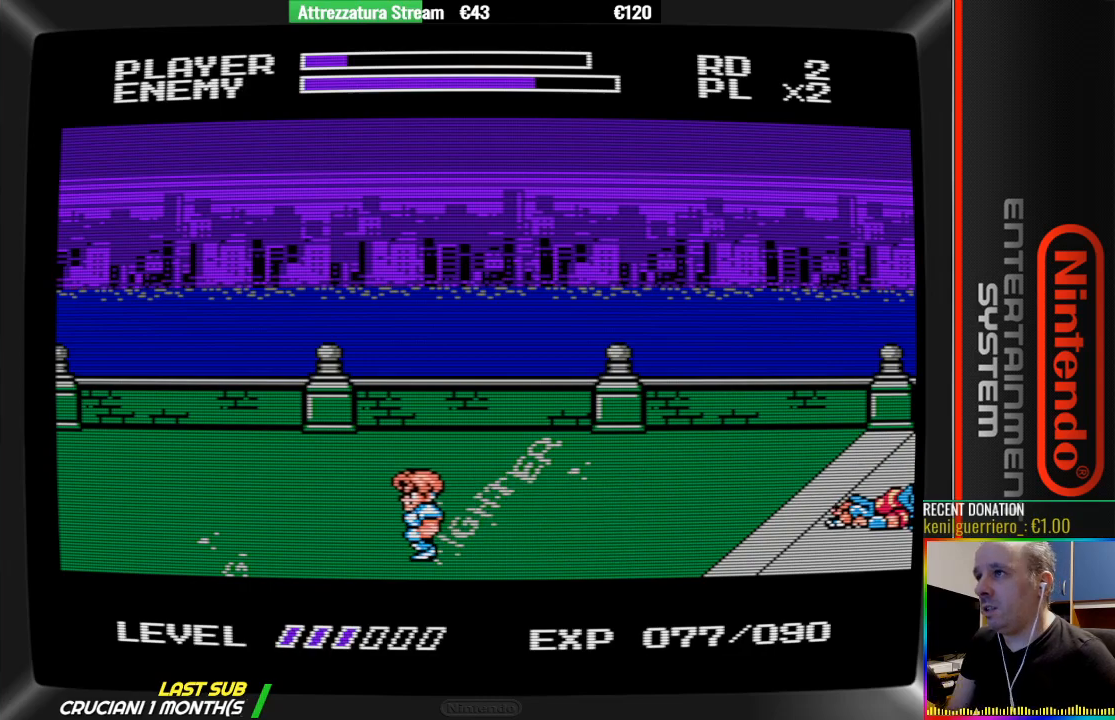
{"buttons": [], "events": [[400, "DPAD_LEFT", "up"]]}
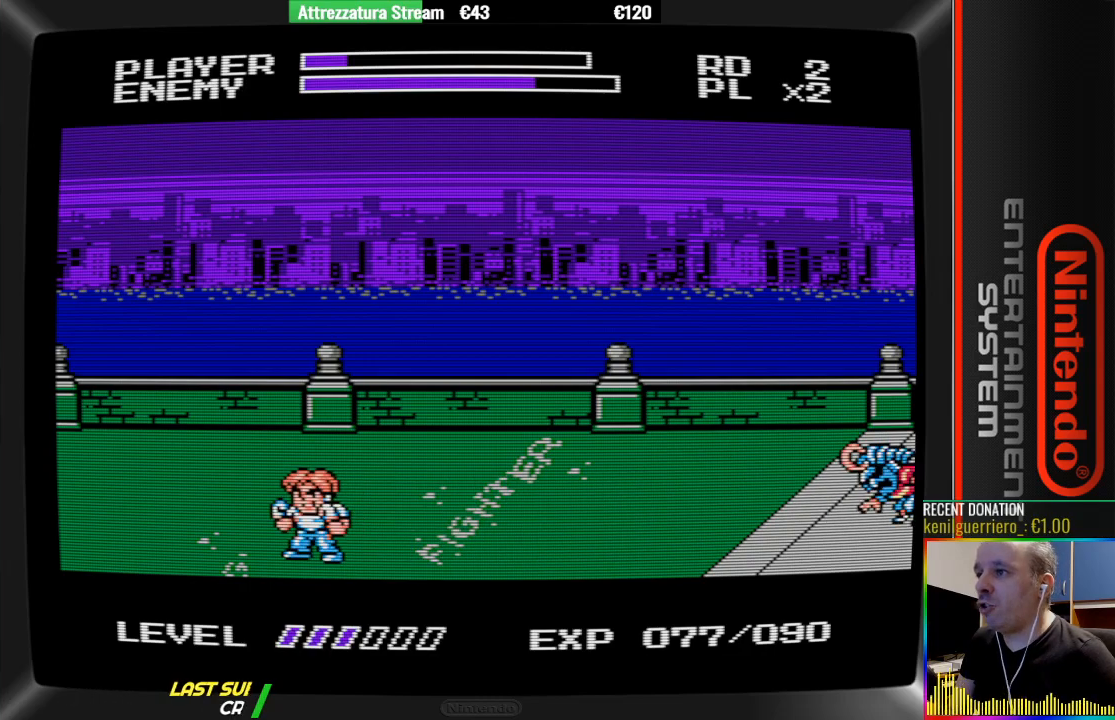
{"buttons": [], "events": [[50, "DPAD_UP", "down"], [300, "DPAD_UP", "up"], [367, "DPAD_RIGHT", "down"], [450, "DPAD_RIGHT", "up"]]}
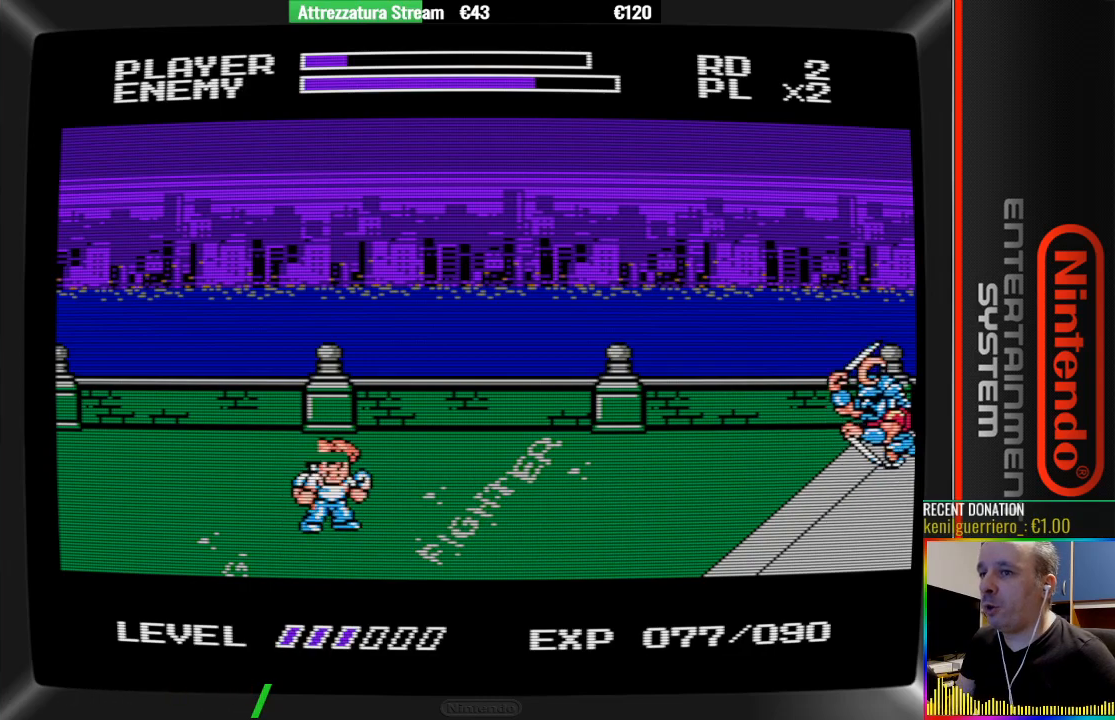
{"buttons": ["A", "DPAD_RIGHT"], "events": [[33, "DPAD_RIGHT", "down"], [417, "A", "down"]]}
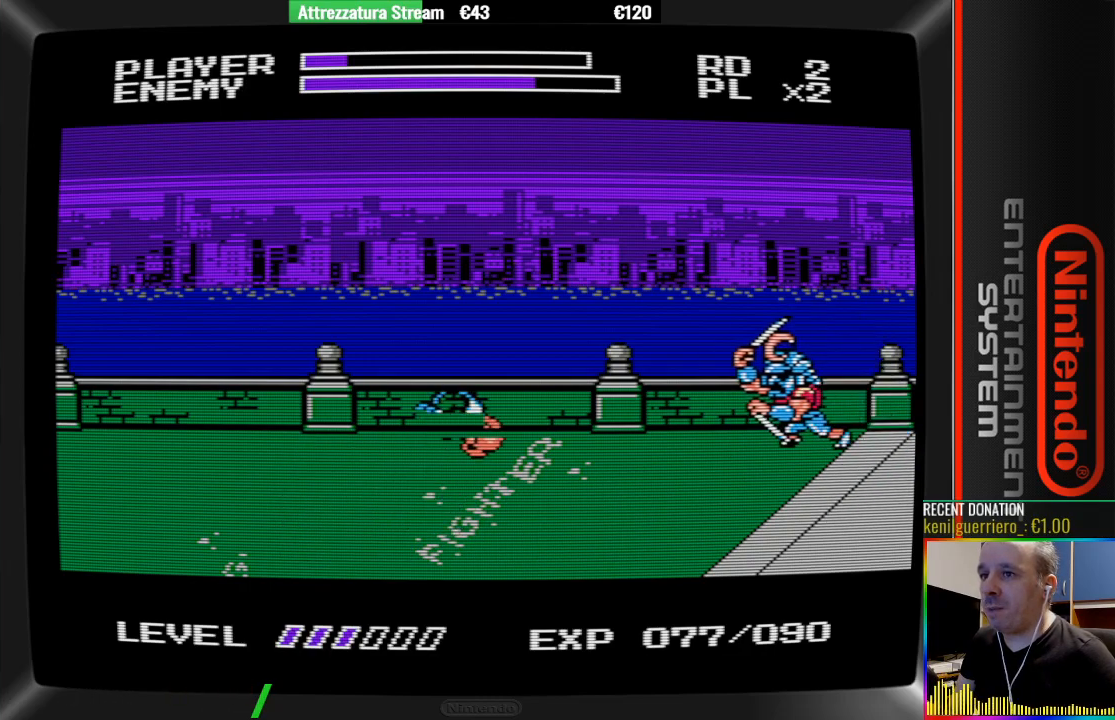
{"buttons": ["B", "DPAD_RIGHT"], "events": [[150, "A", "up"], [383, "B", "down"]]}
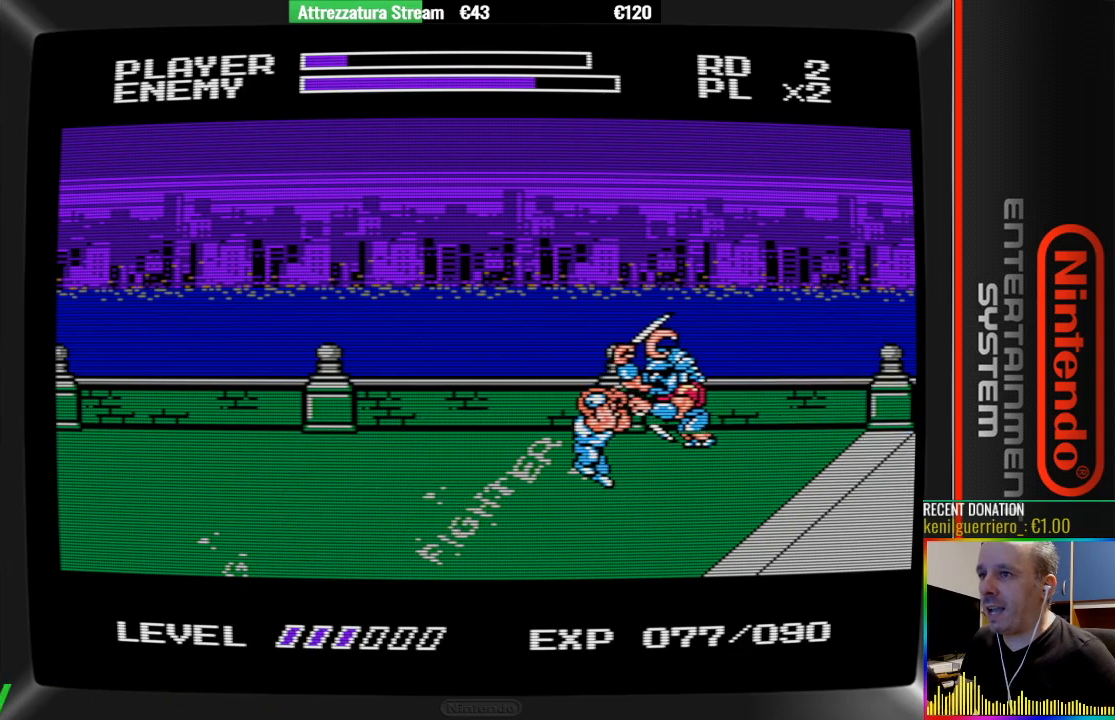
{"buttons": ["DPAD_RIGHT"], "events": [[117, "B", "up"]]}
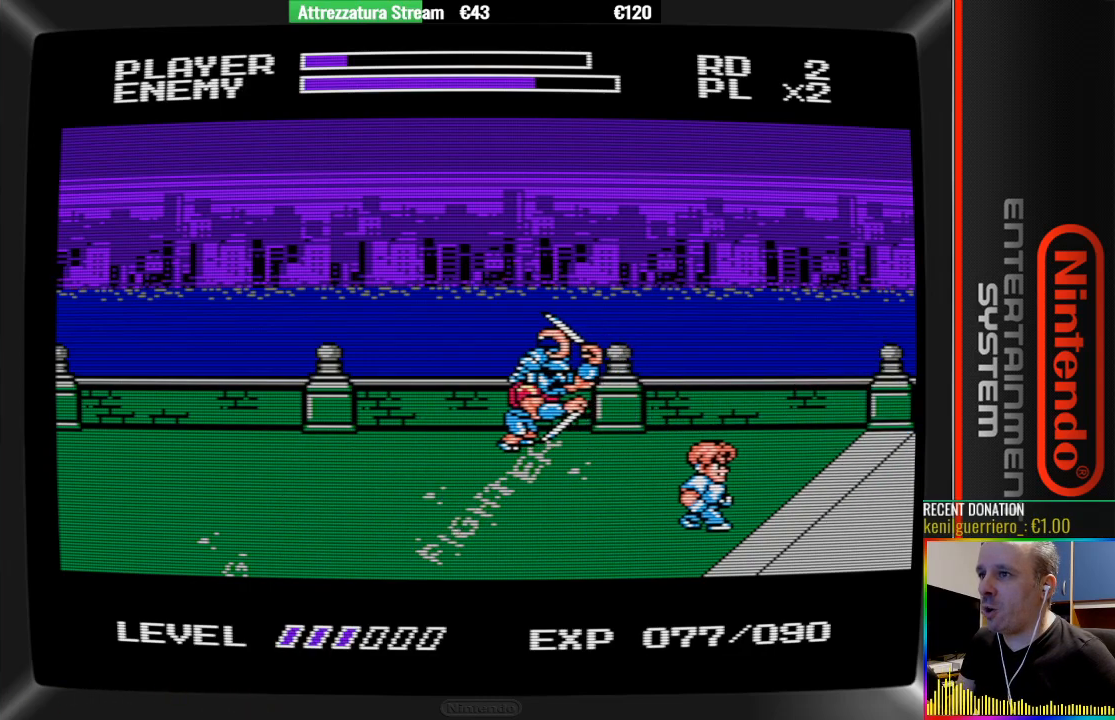
{"buttons": ["DPAD_LEFT"], "events": [[17, "DPAD_RIGHT", "up"], [167, "DPAD_LEFT", "down"], [250, "A", "down"], [483, "A", "up"]]}
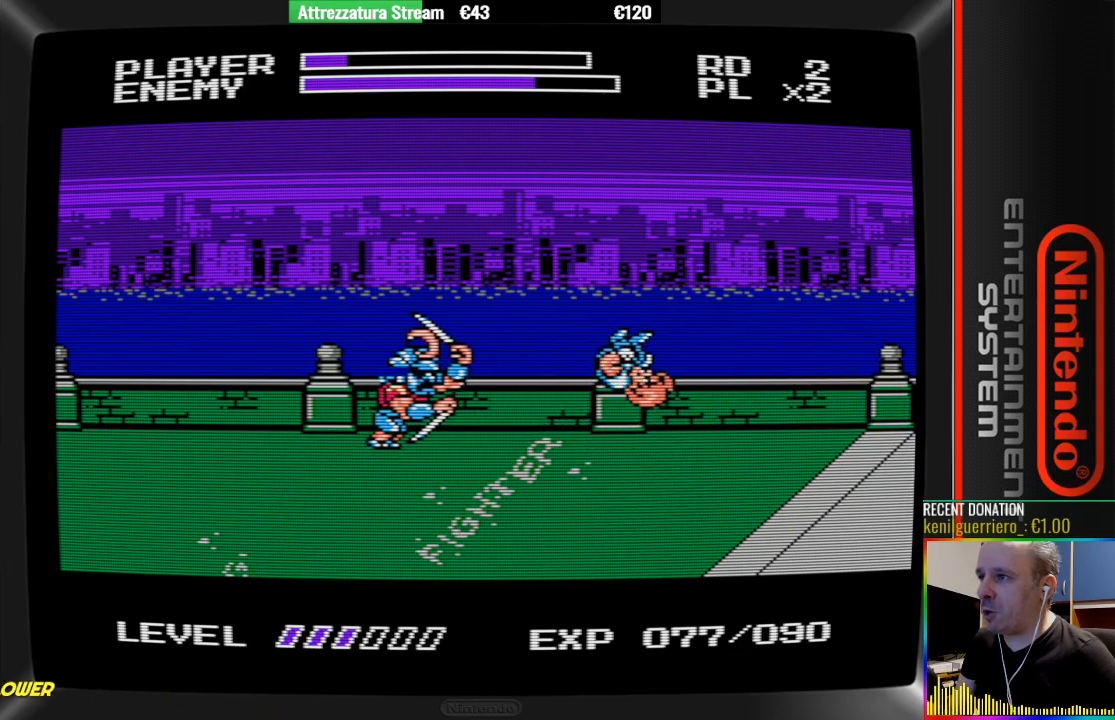
{"buttons": [], "events": [[133, "B", "down"], [283, "B", "up"], [383, "DPAD_LEFT", "up"]]}